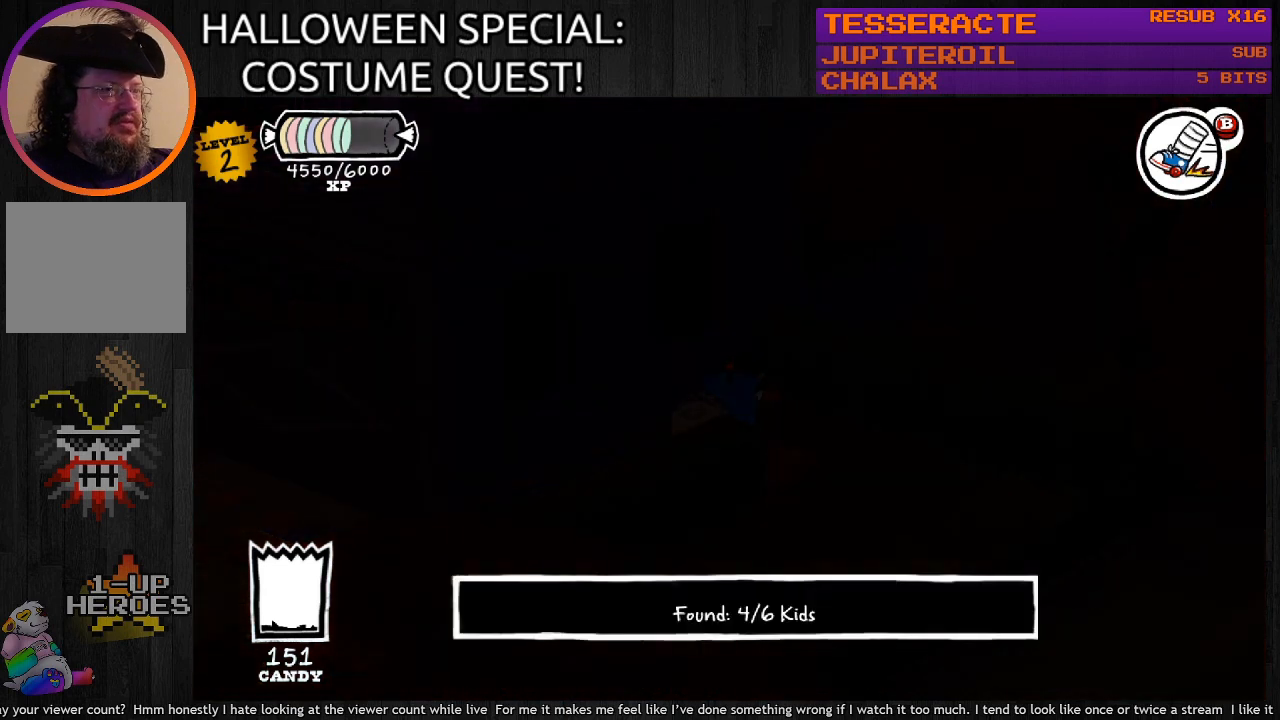
Gameplay with a controller (PlayStation layout); each line is a JSON object with the inputs held at the frame after it. "events" lists button and stick changes between this image and that frame as [ms after this image, input, new state], when the widget could be followed in between.
{"buttons": [], "left_stick": "center", "right_stick": "center", "events": []}
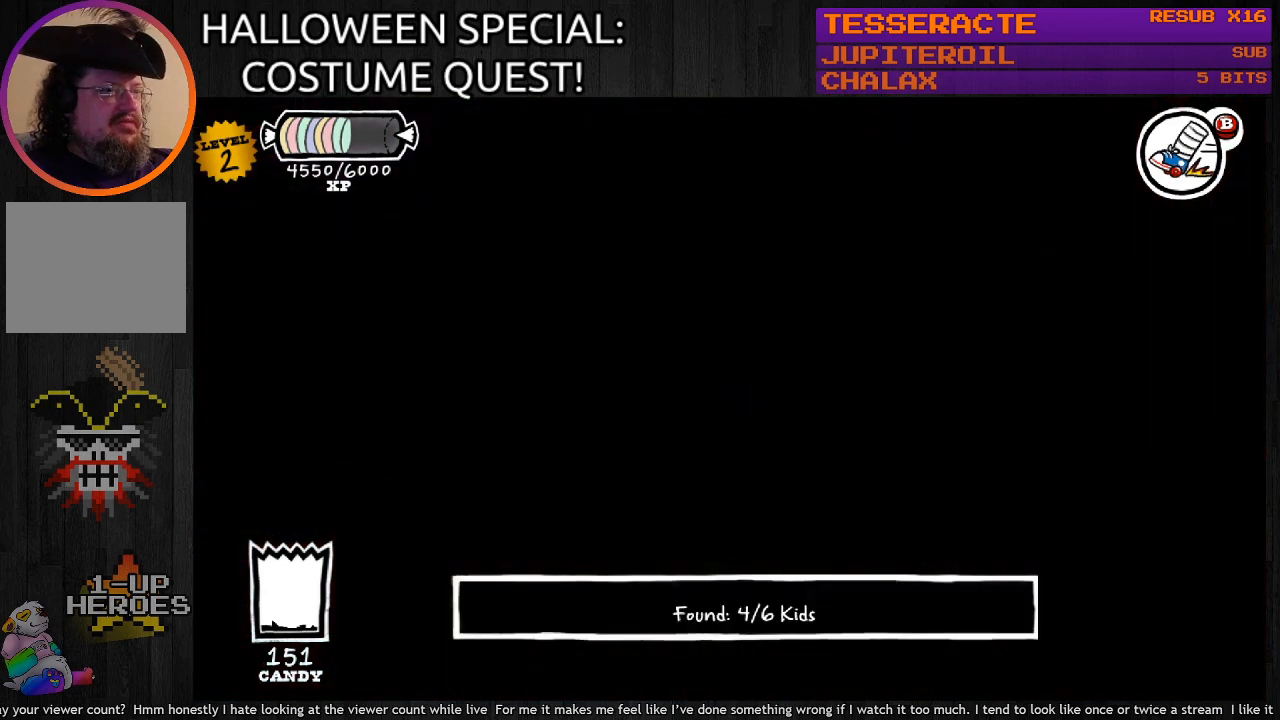
{"buttons": [], "left_stick": "center", "right_stick": "center", "events": []}
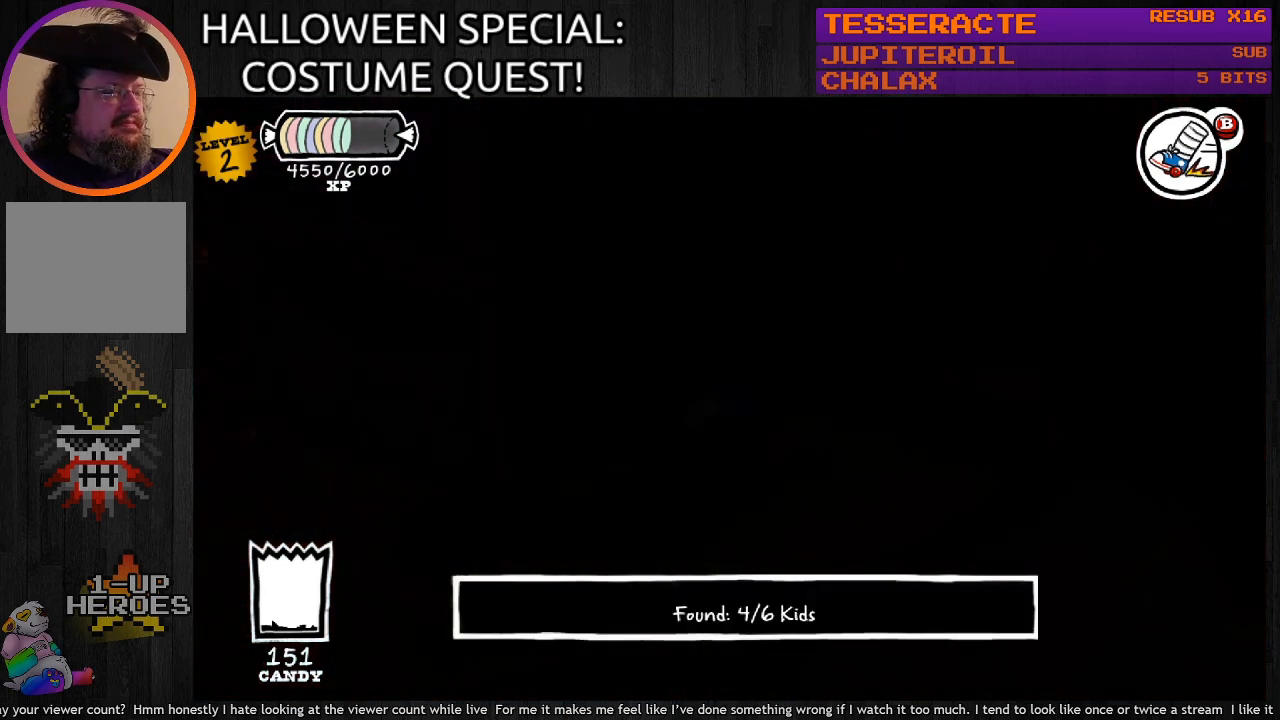
{"buttons": [], "left_stick": "center", "right_stick": "center", "events": []}
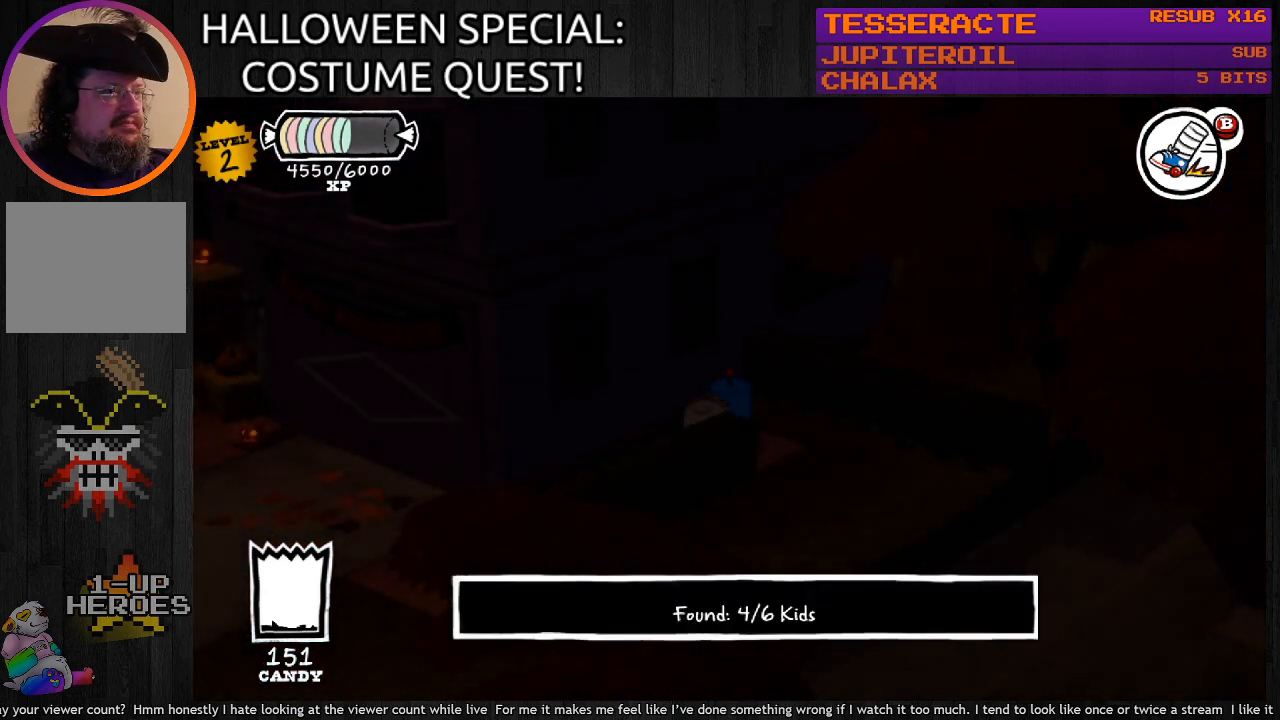
{"buttons": [], "left_stick": "center", "right_stick": "center", "events": []}
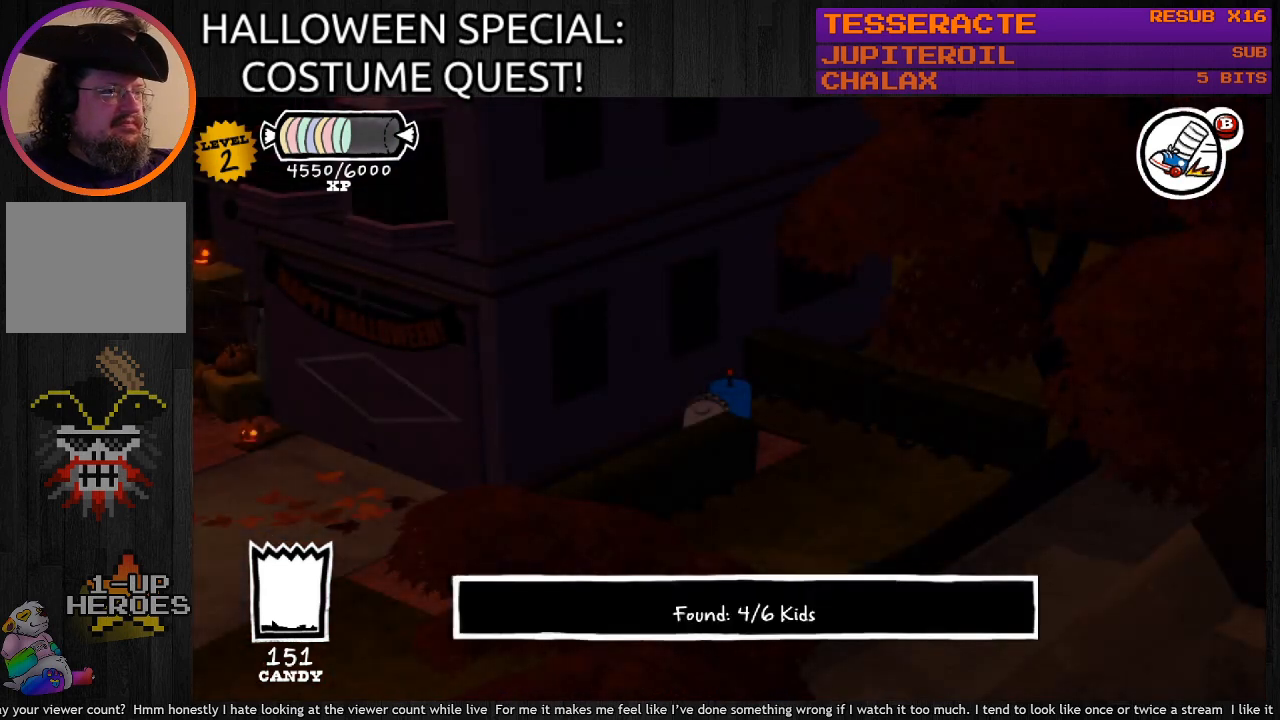
{"buttons": [], "left_stick": "left", "right_stick": "center", "events": [[367, "left_stick", "left"]]}
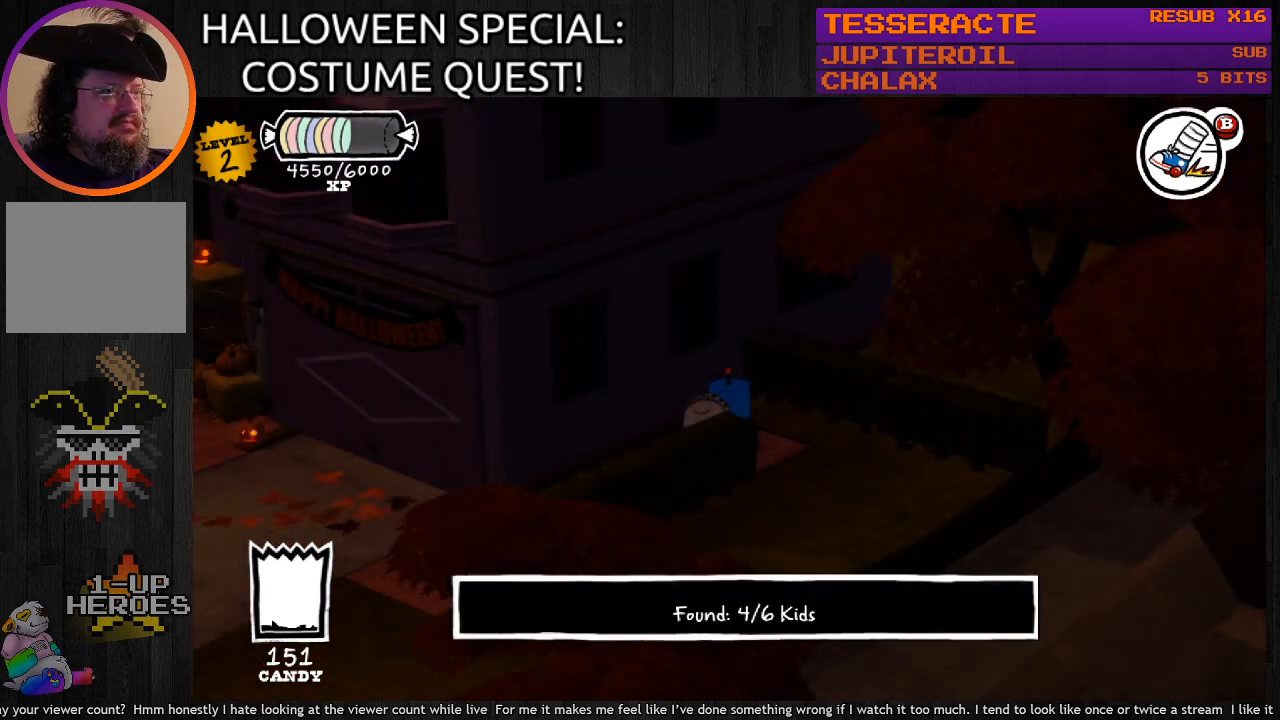
{"buttons": [], "left_stick": "down-left", "right_stick": "center", "events": [[67, "left_stick", "down-left"]]}
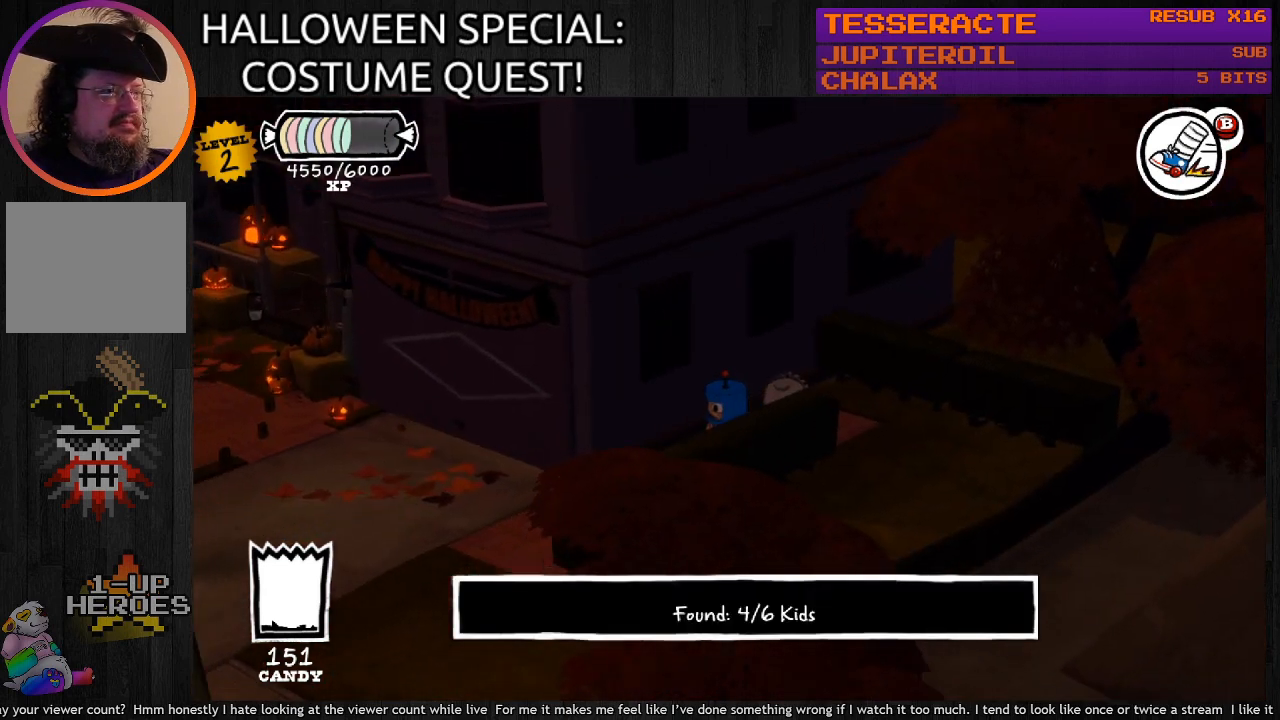
{"buttons": ["CIRCLE"], "left_stick": "down-left", "right_stick": "center", "events": [[33, "CIRCLE", "down"]]}
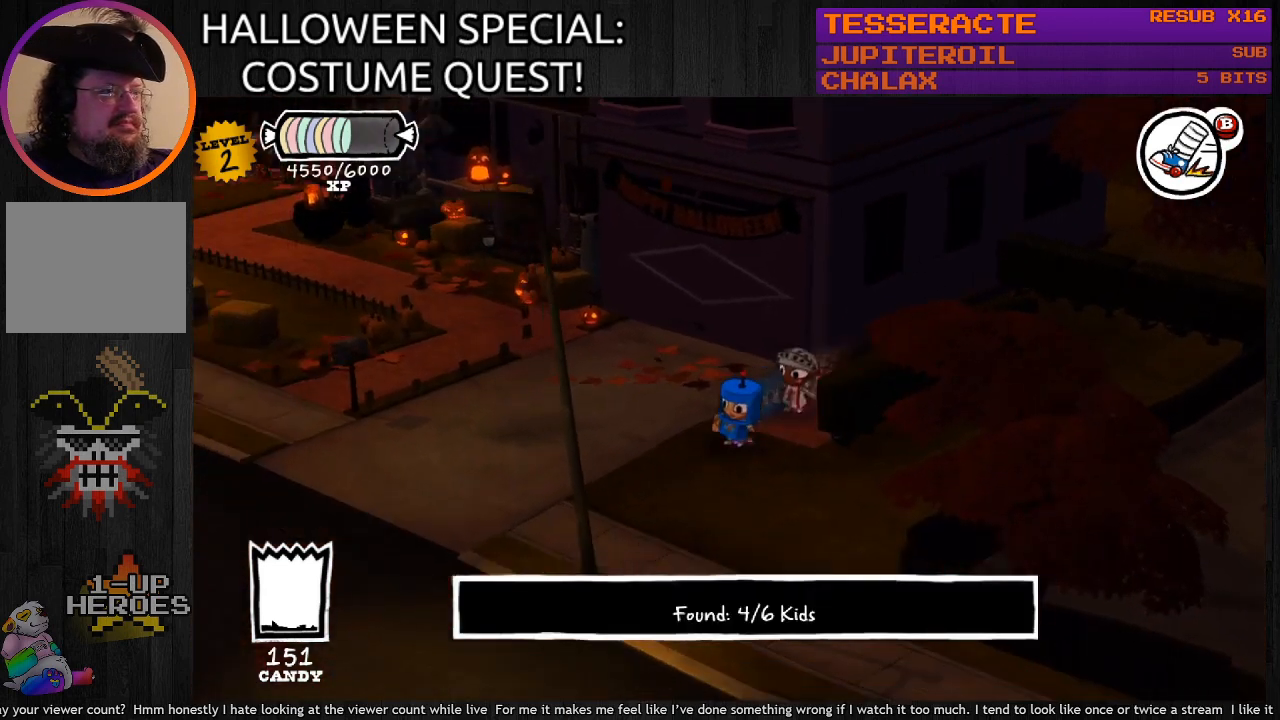
{"buttons": ["CIRCLE"], "left_stick": "down-left", "right_stick": "center", "events": [[100, "left_stick", "down"], [500, "left_stick", "down-left"]]}
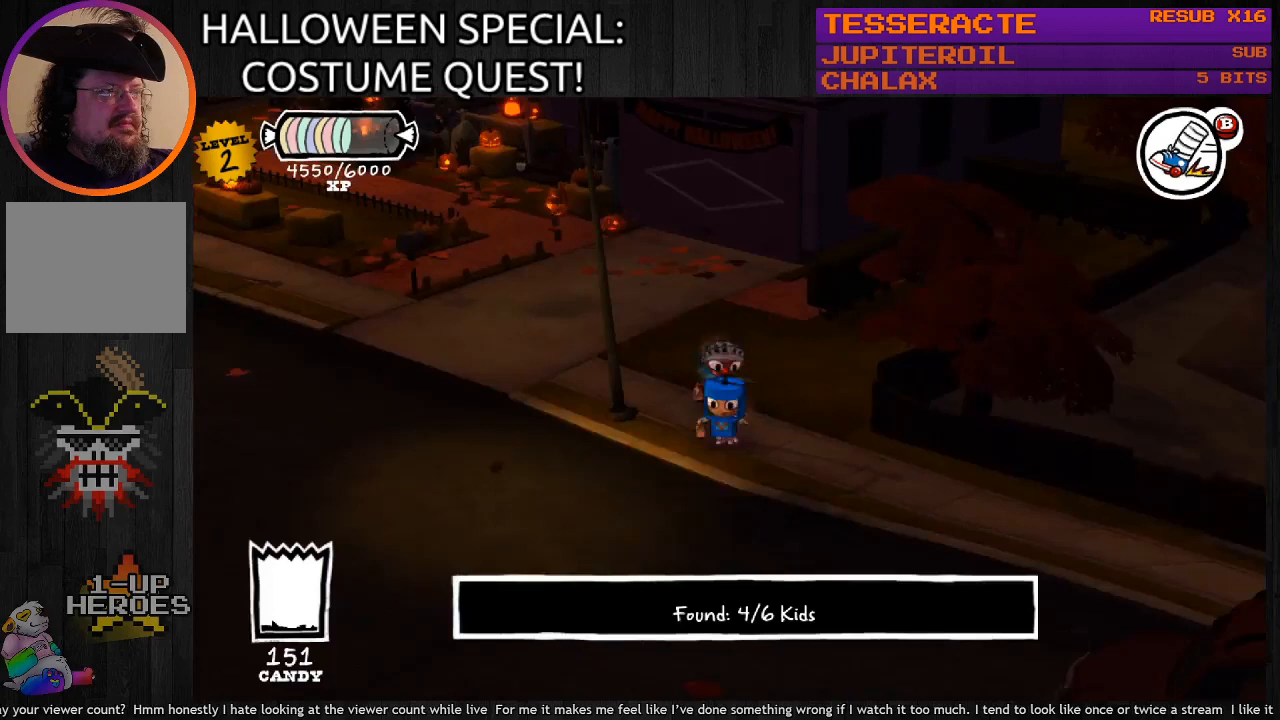
{"buttons": ["CIRCLE"], "left_stick": "down-left", "right_stick": "center", "events": []}
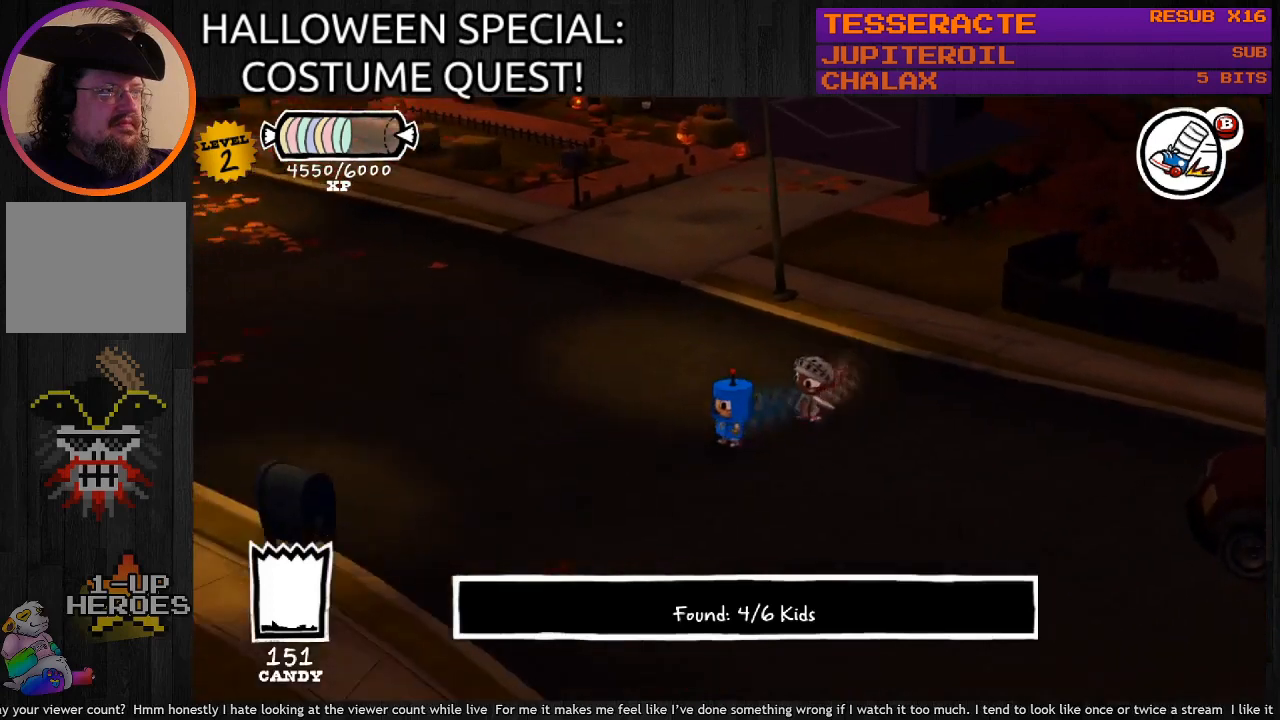
{"buttons": ["CIRCLE"], "left_stick": "right", "right_stick": "center", "events": [[167, "left_stick", "left"], [267, "left_stick", "up-left"], [367, "left_stick", "center"], [433, "left_stick", "right"]]}
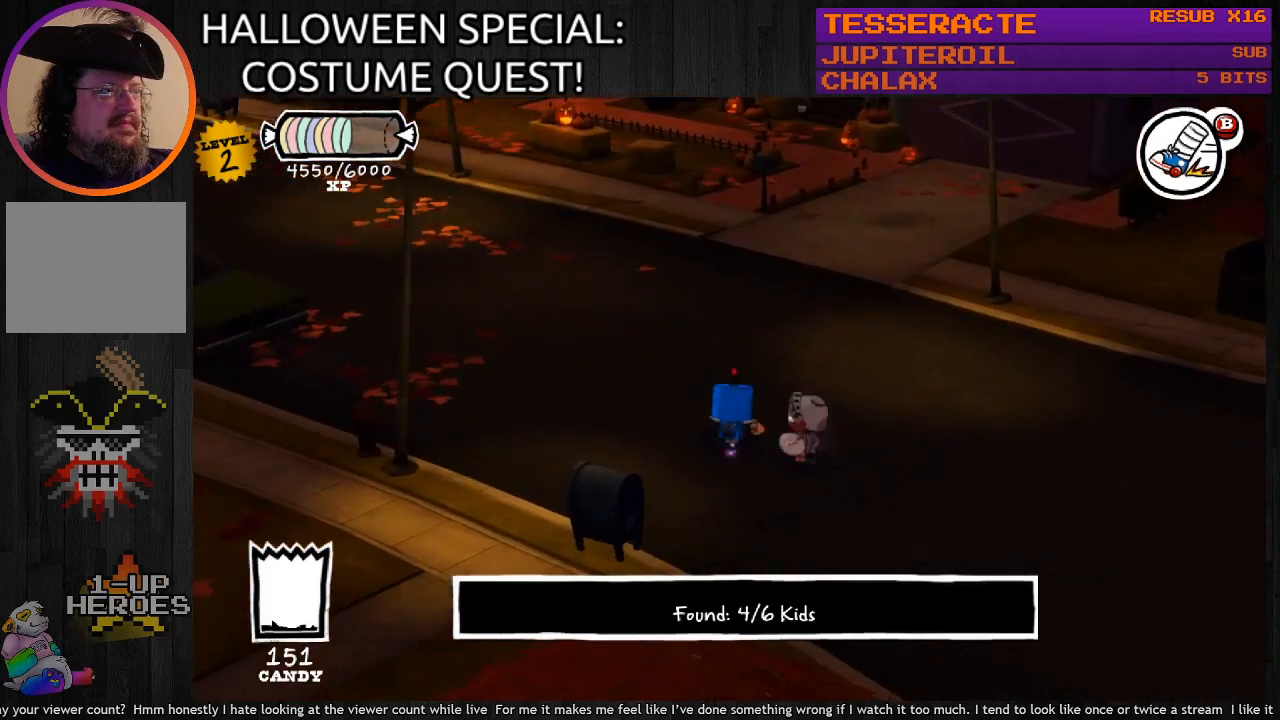
{"buttons": ["CIRCLE"], "left_stick": "right", "right_stick": "center", "events": []}
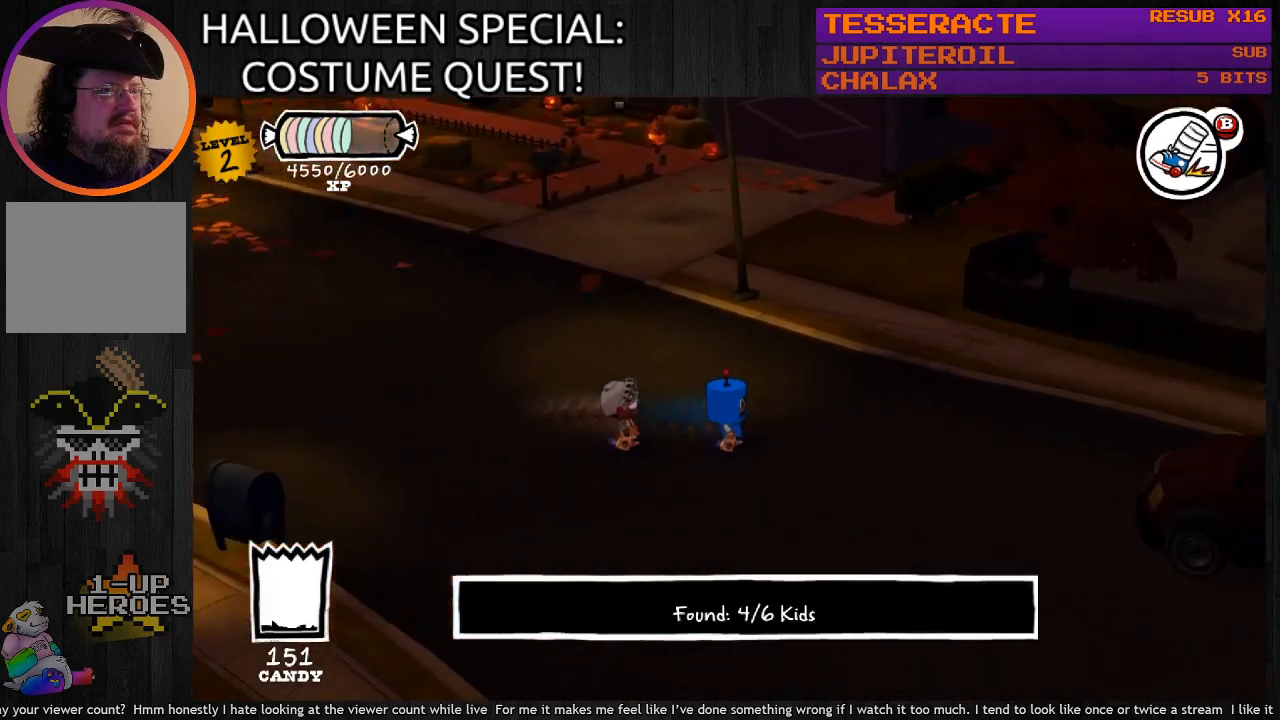
{"buttons": ["CIRCLE"], "left_stick": "right", "right_stick": "center", "events": []}
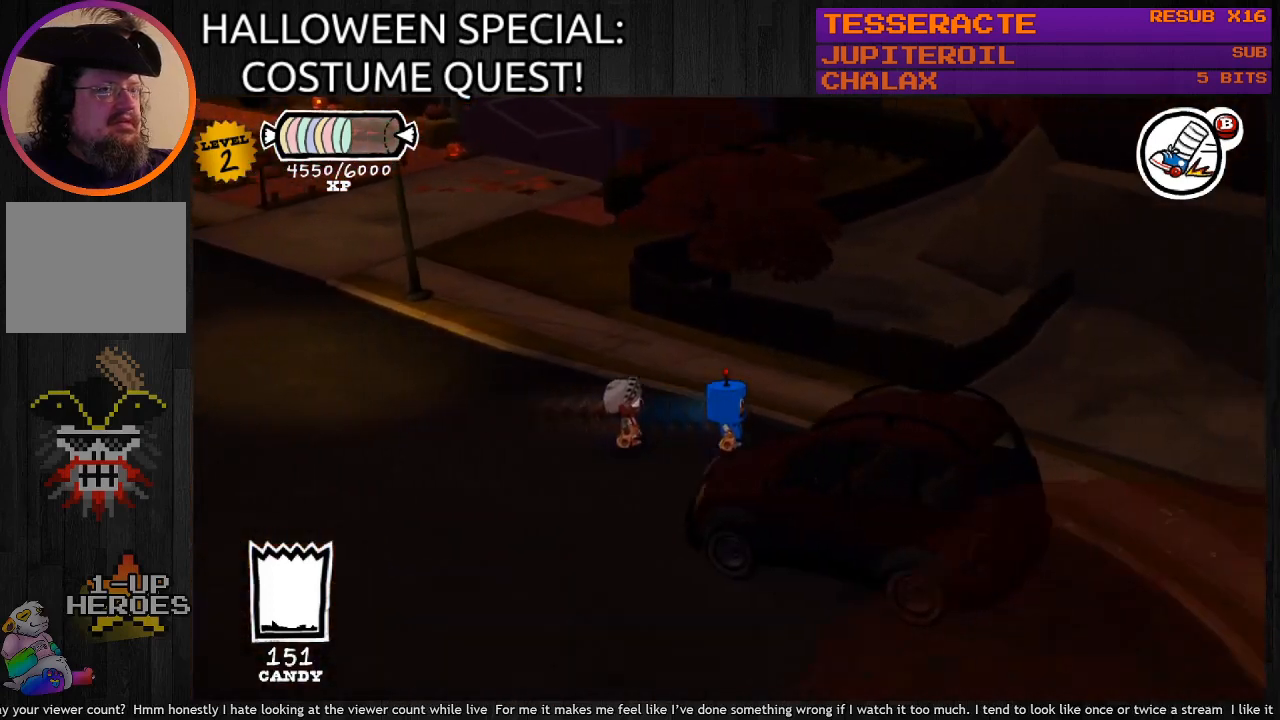
{"buttons": ["CIRCLE"], "left_stick": "right", "right_stick": "center", "events": []}
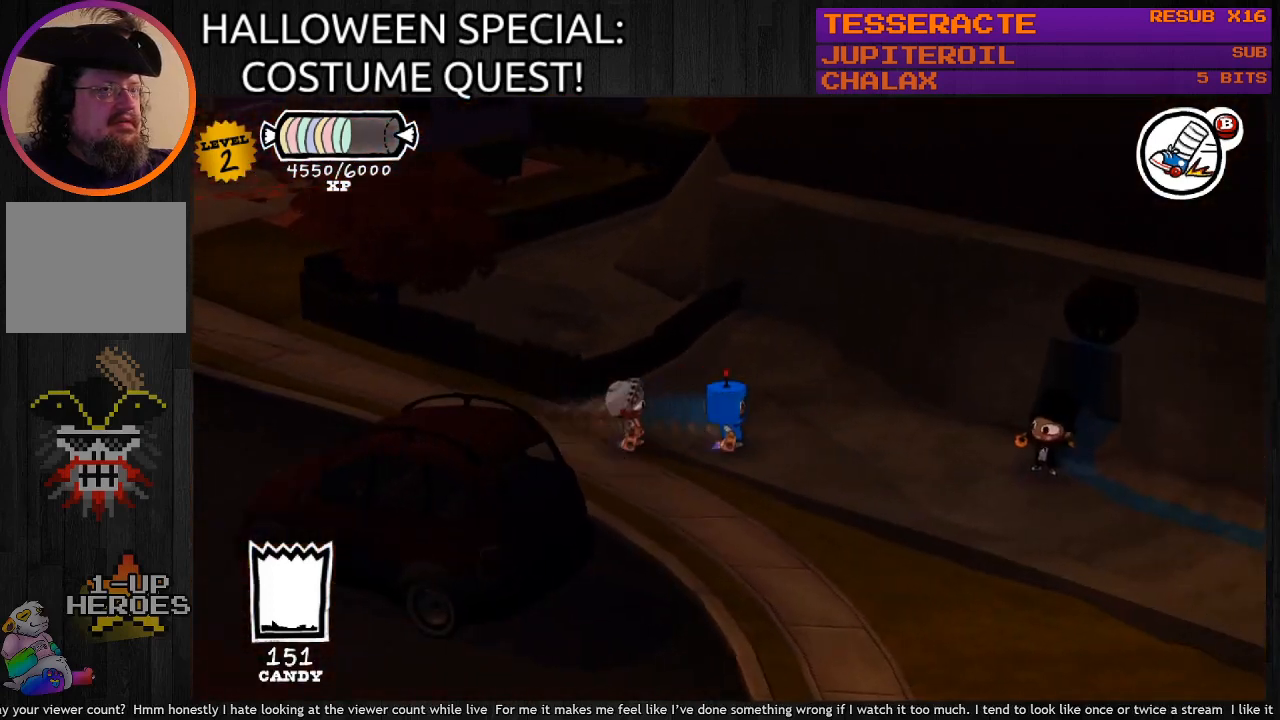
{"buttons": ["CIRCLE"], "left_stick": "center", "right_stick": "center", "events": [[267, "left_stick", "center"]]}
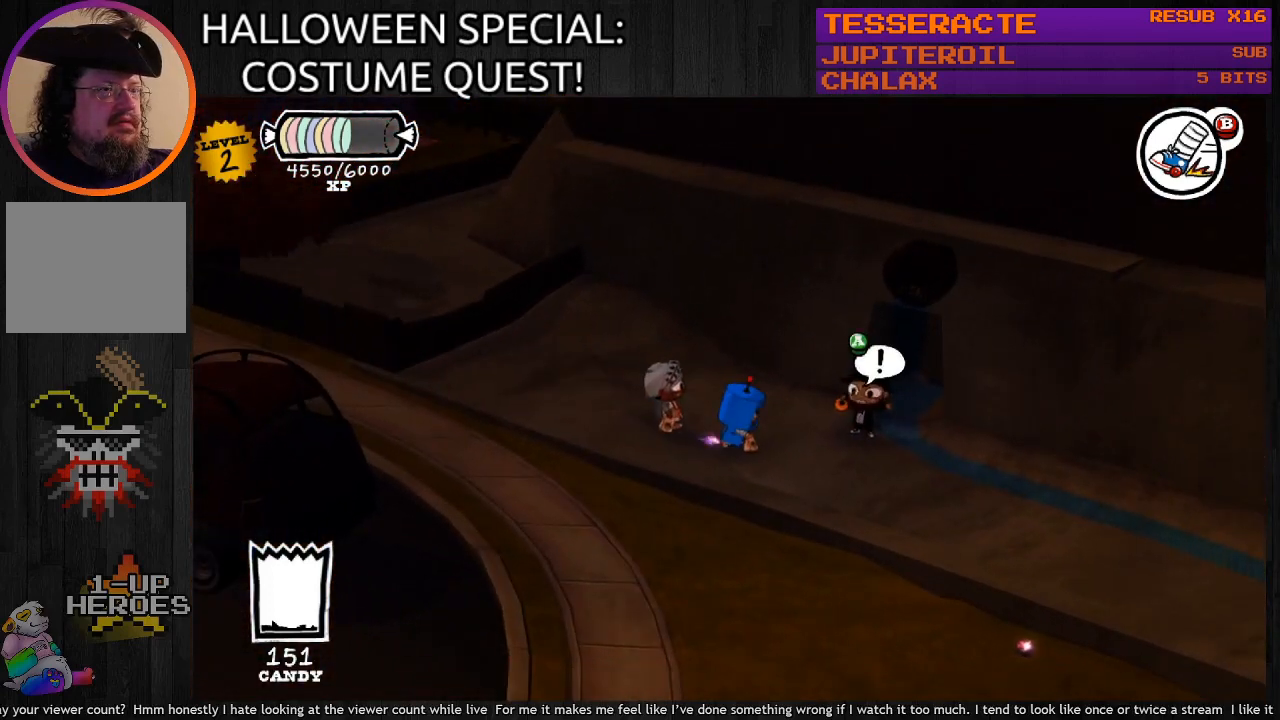
{"buttons": ["CROSS"], "left_stick": "center", "right_stick": "center", "events": [[267, "CIRCLE", "up"], [433, "CROSS", "down"]]}
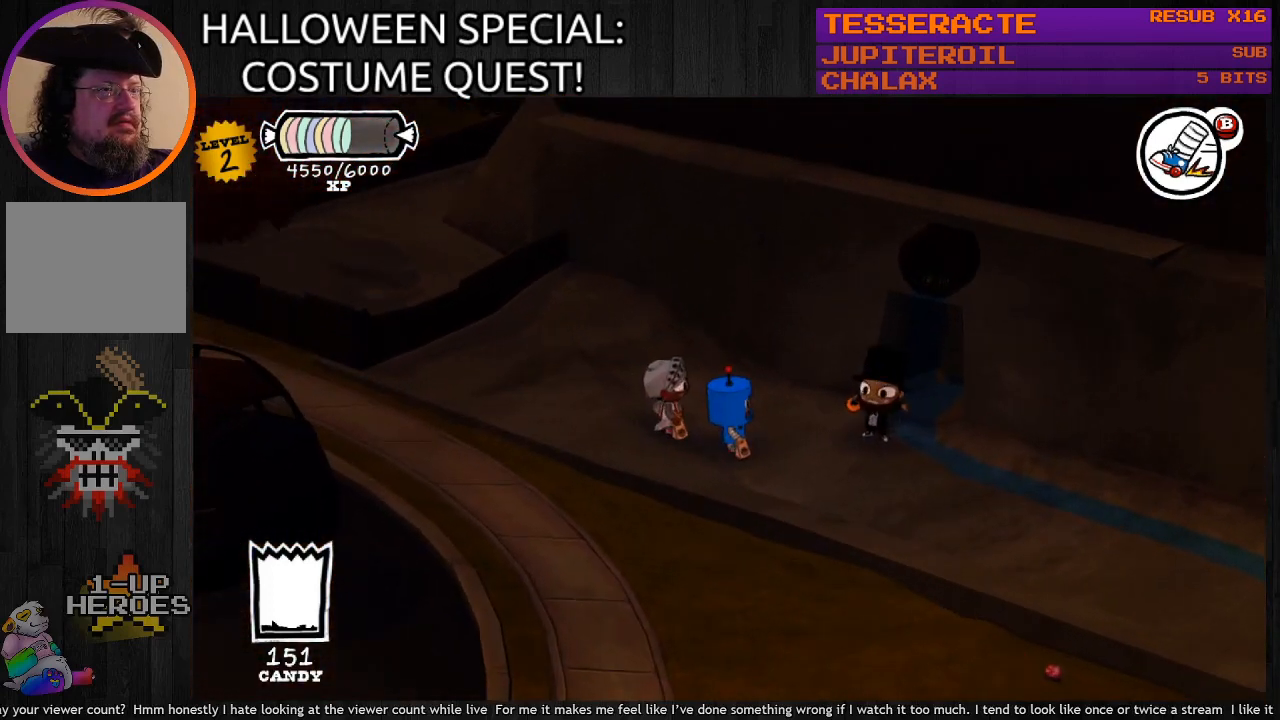
{"buttons": [], "left_stick": "center", "right_stick": "center", "events": [[167, "CROSS", "up"]]}
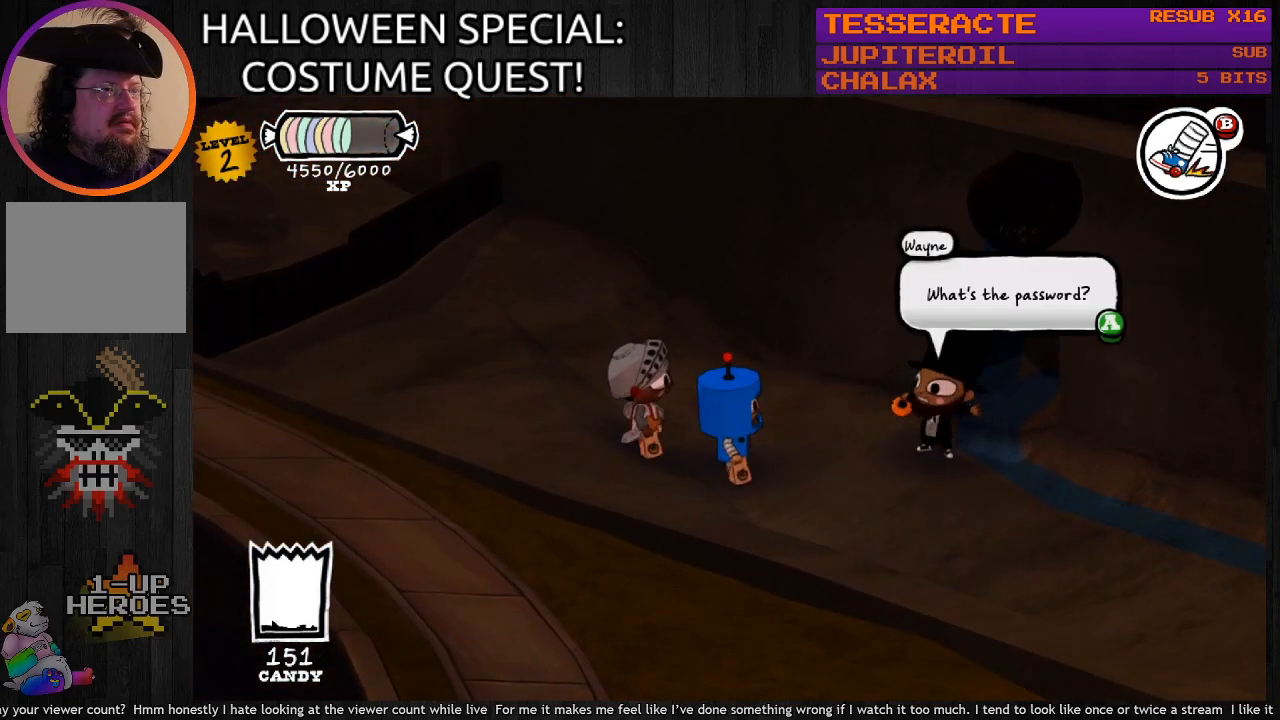
{"buttons": ["CROSS"], "left_stick": "center", "right_stick": "center", "events": [[433, "CROSS", "down"]]}
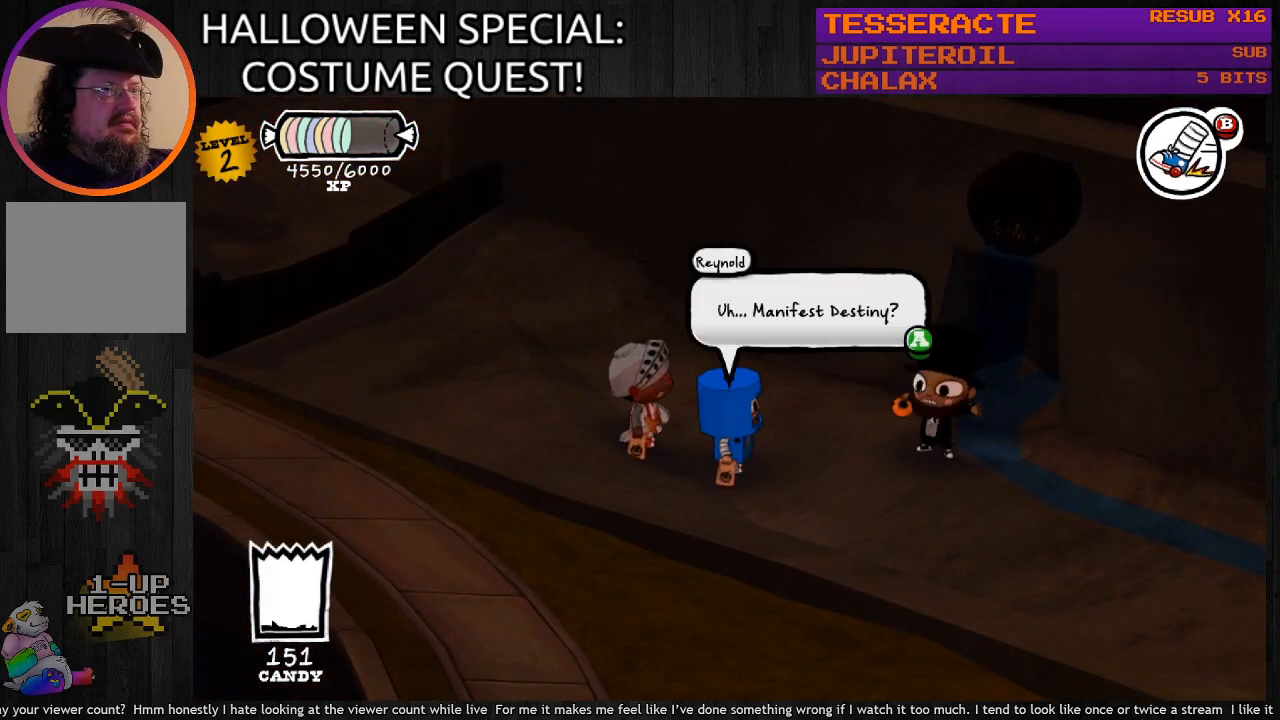
{"buttons": [], "left_stick": "center", "right_stick": "center", "events": [[100, "CROSS", "up"]]}
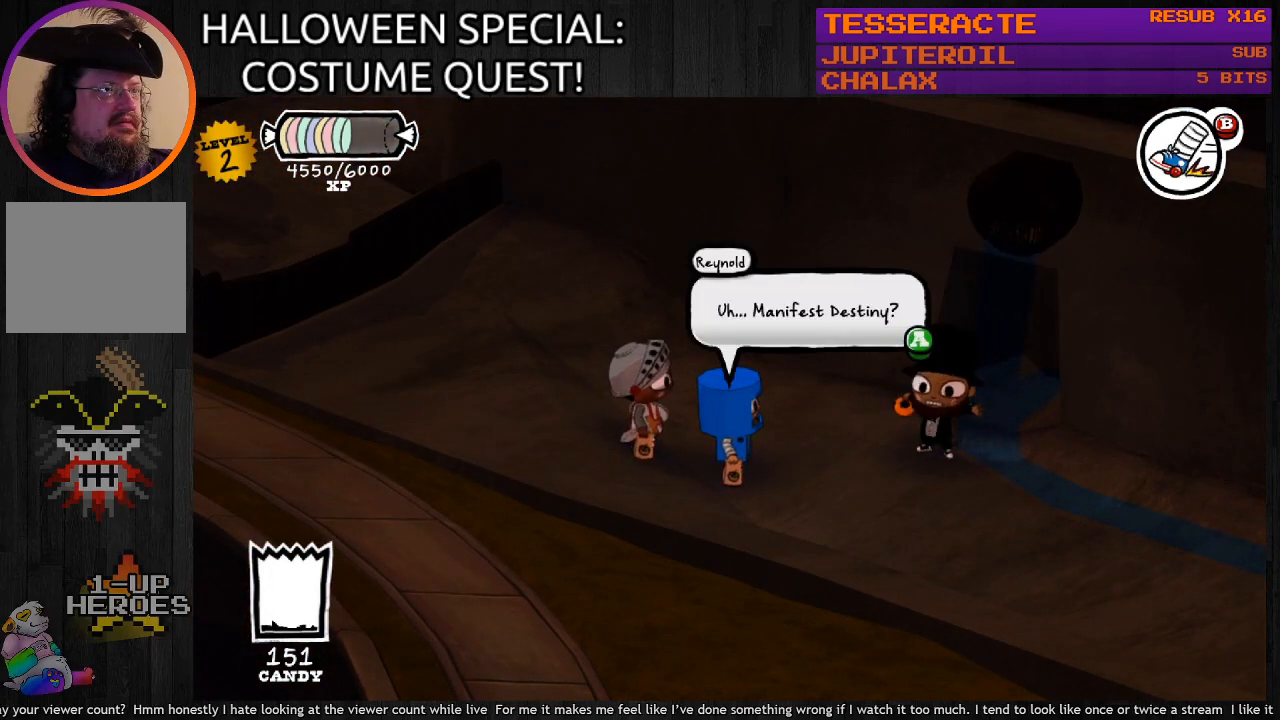
{"buttons": [], "left_stick": "center", "right_stick": "center", "events": [[133, "CROSS", "down"], [267, "CROSS", "up"]]}
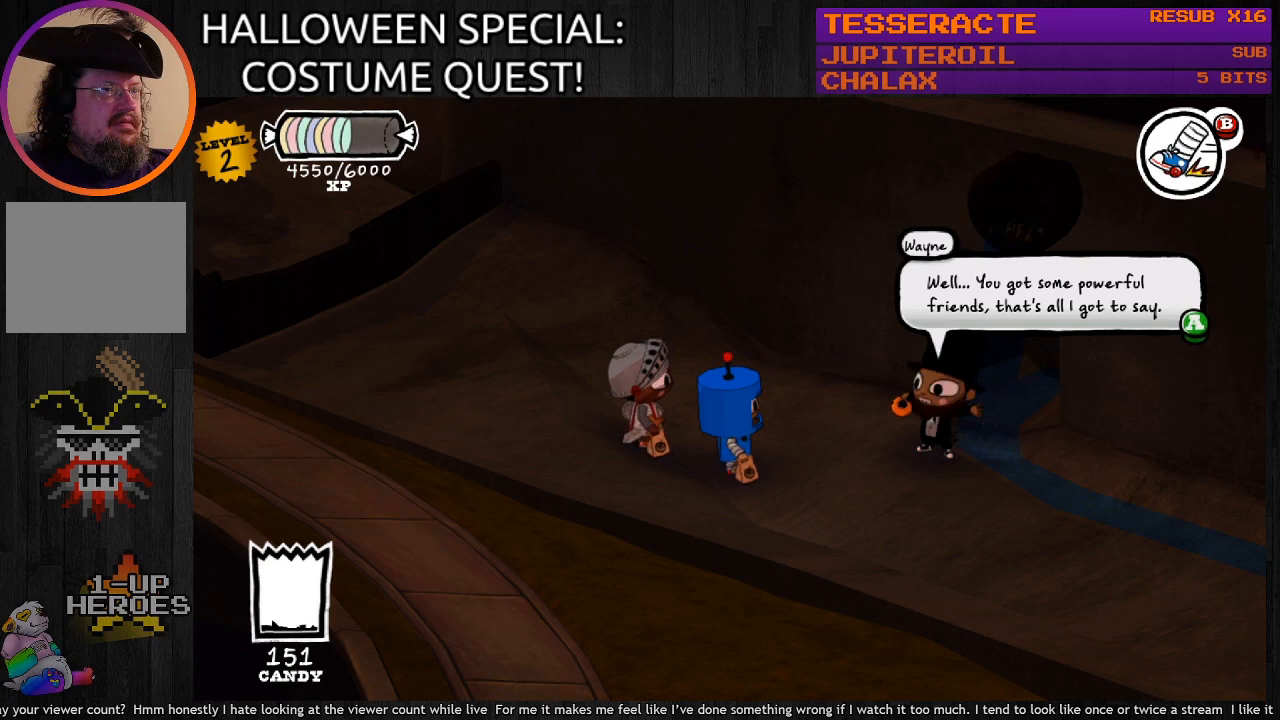
{"buttons": [], "left_stick": "center", "right_stick": "center", "events": []}
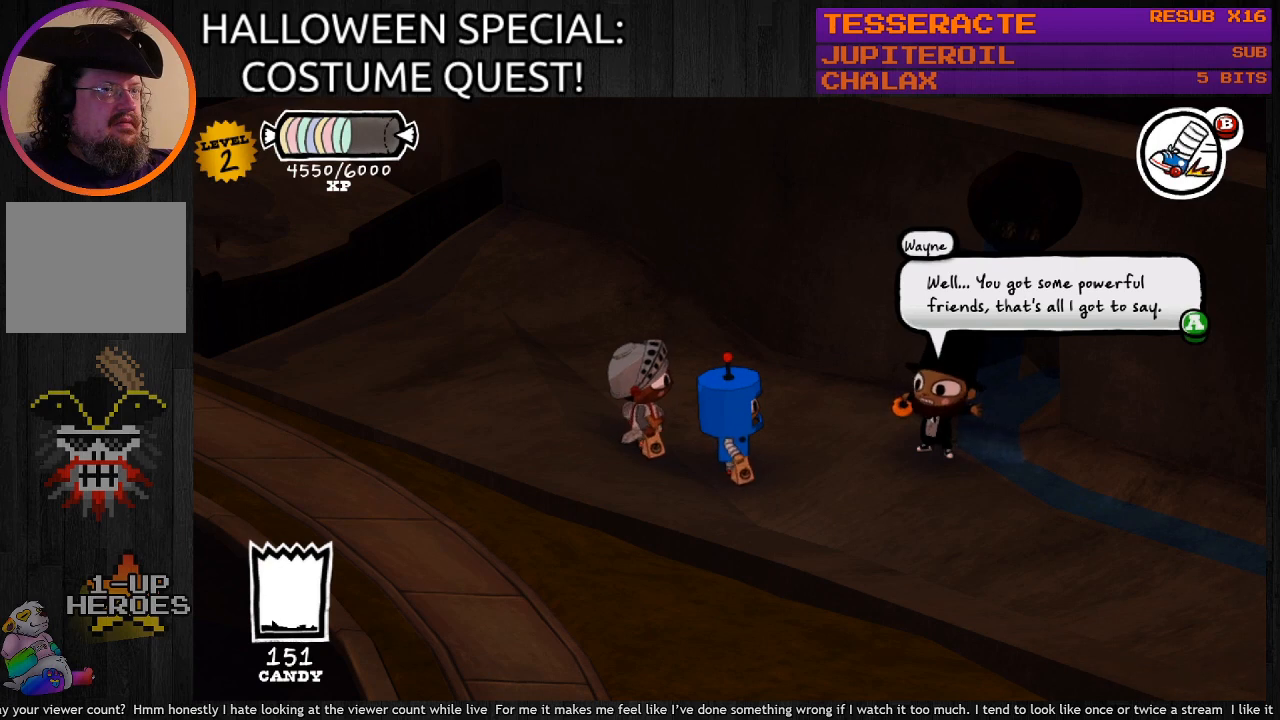
{"buttons": [], "left_stick": "center", "right_stick": "center", "events": []}
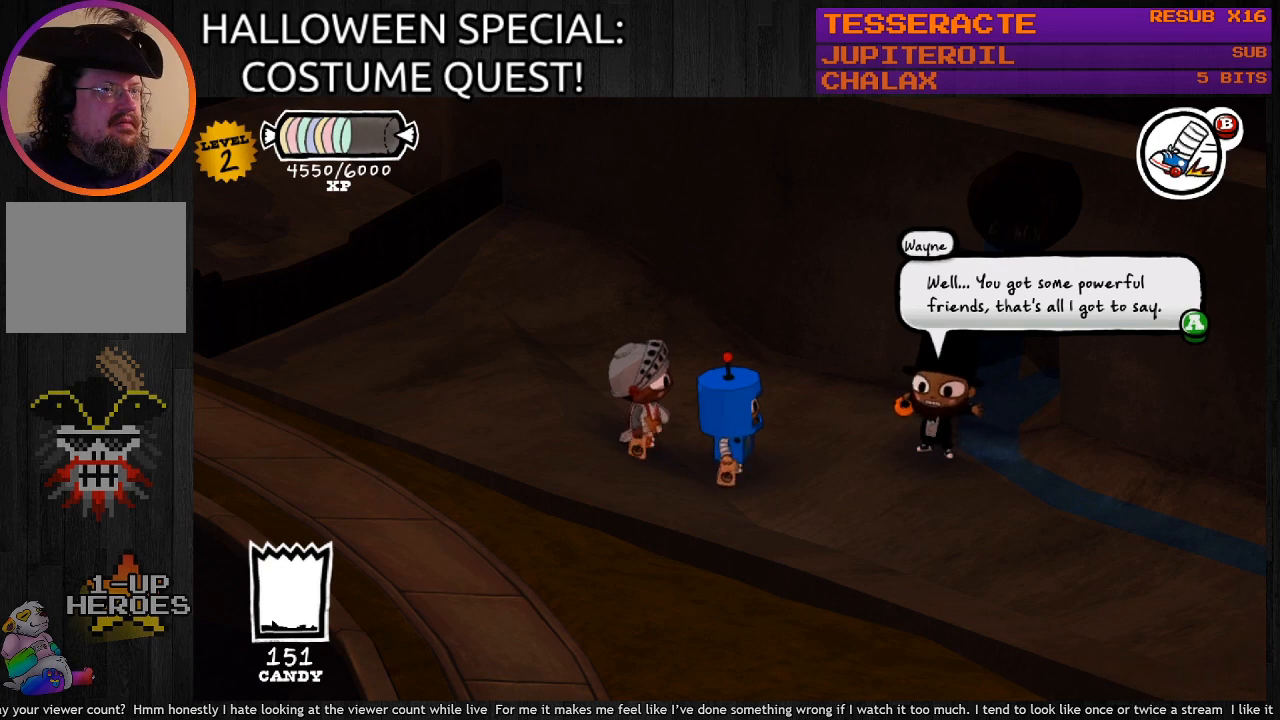
{"buttons": [], "left_stick": "center", "right_stick": "center", "events": [[133, "CROSS", "down"], [267, "CROSS", "up"]]}